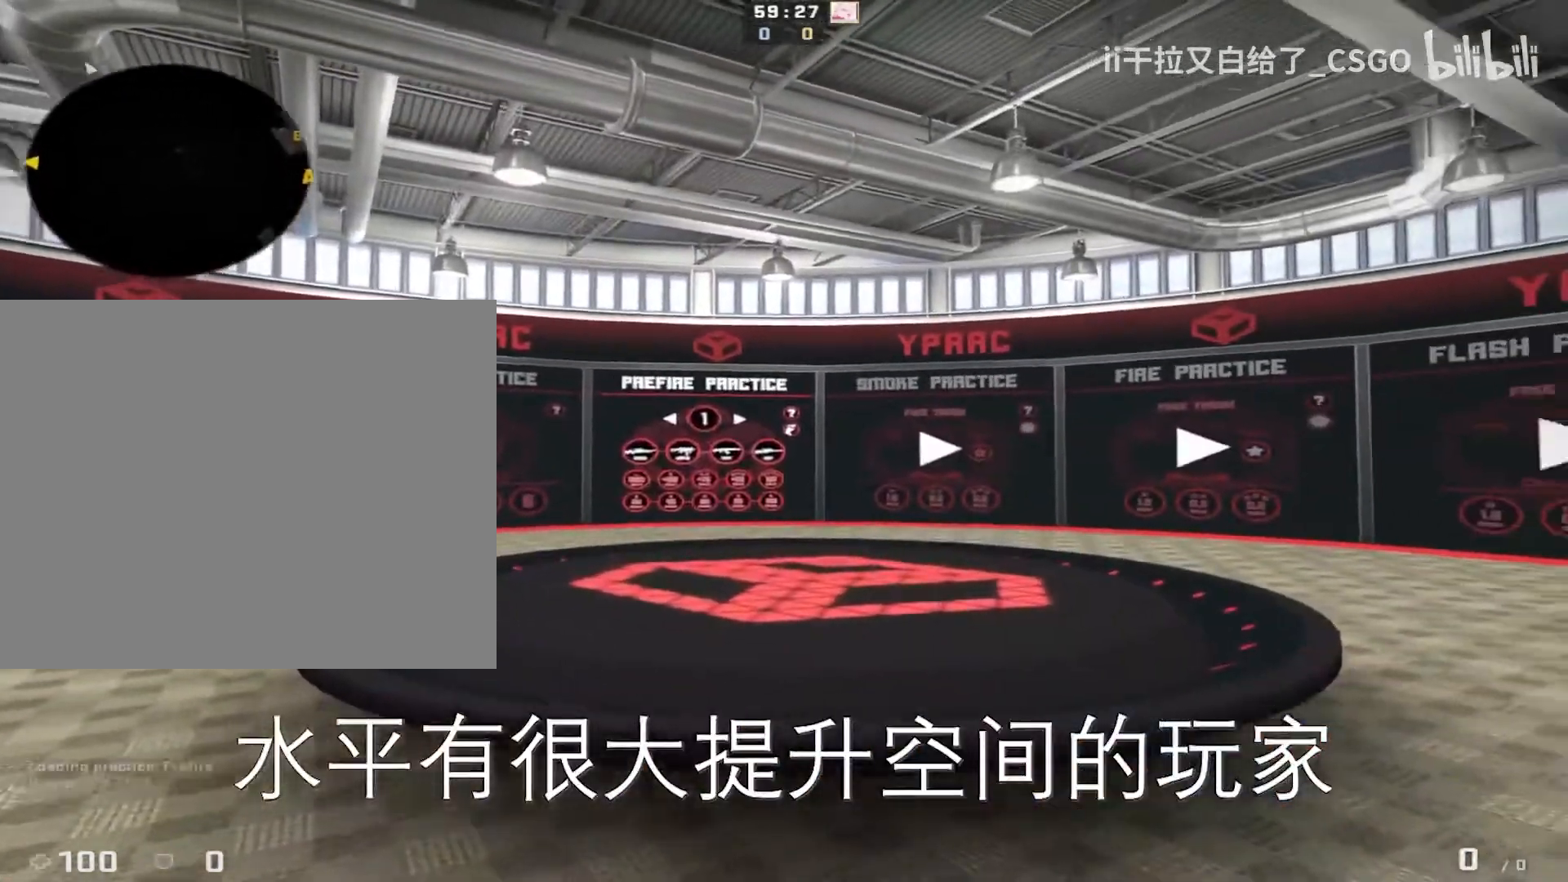
Gameplay with keyboard; each line is a JSON object with the keys held at the frame after it. "events" lists presses ("down") and releases ("up") of "a", "ctrl", "d", "e", "q", "s", "shift", "space" and "w" between this image and that frame as [ms after this image, input, new state], when the widget could be followed in between. No other keys are recorded. Mouse input is not recorded.
{"keys": ["a", "d"], "events": [[400, "a", "down"], [467, "d", "down"]]}
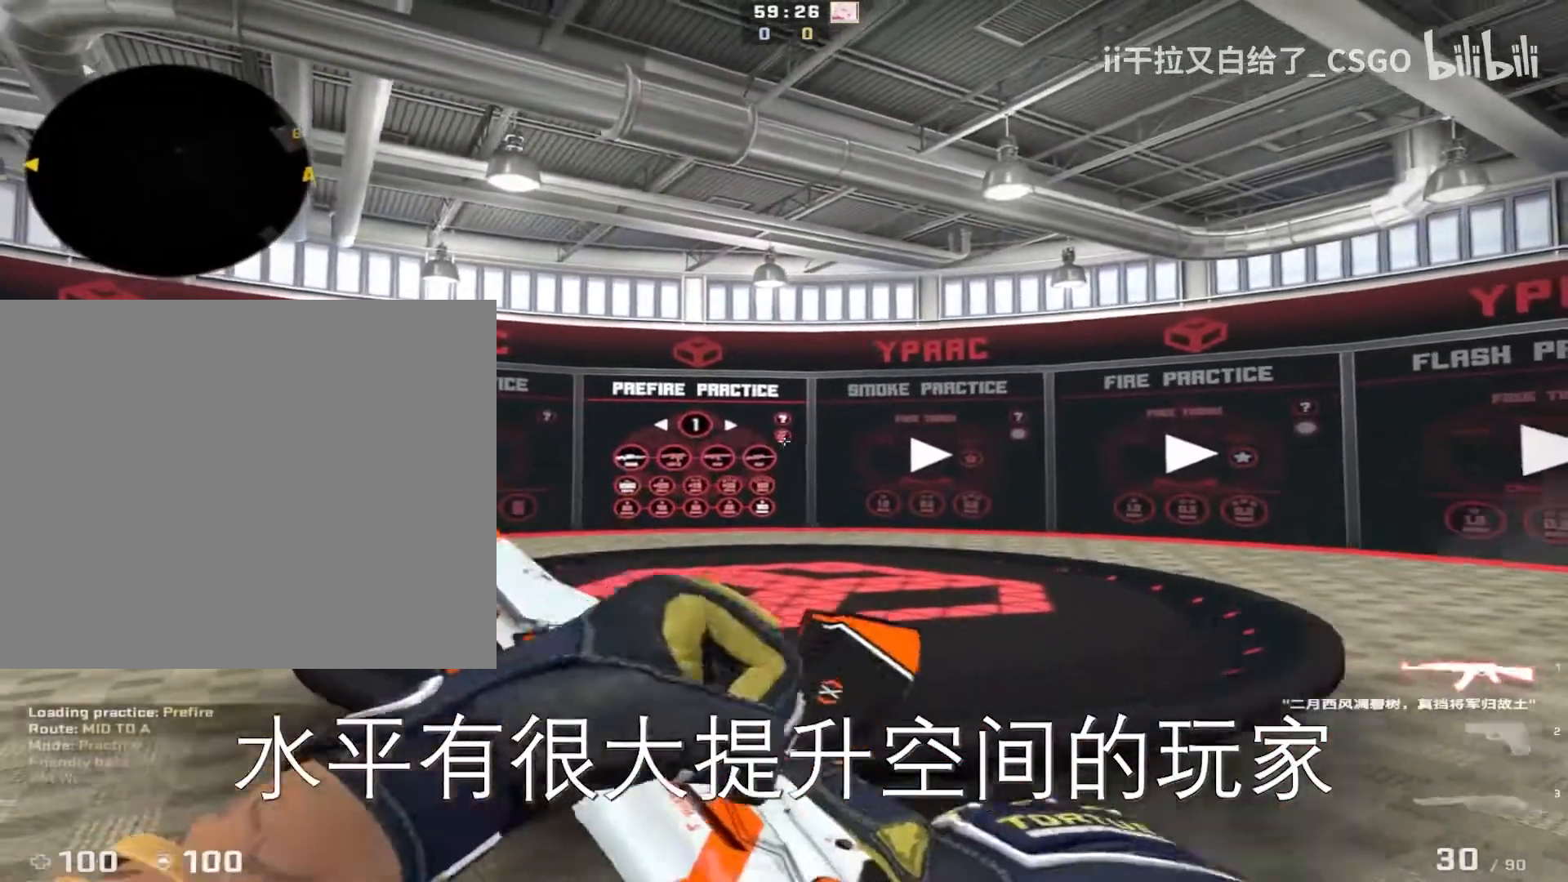
{"keys": [], "events": [[67, "a", "up"], [133, "d", "up"]]}
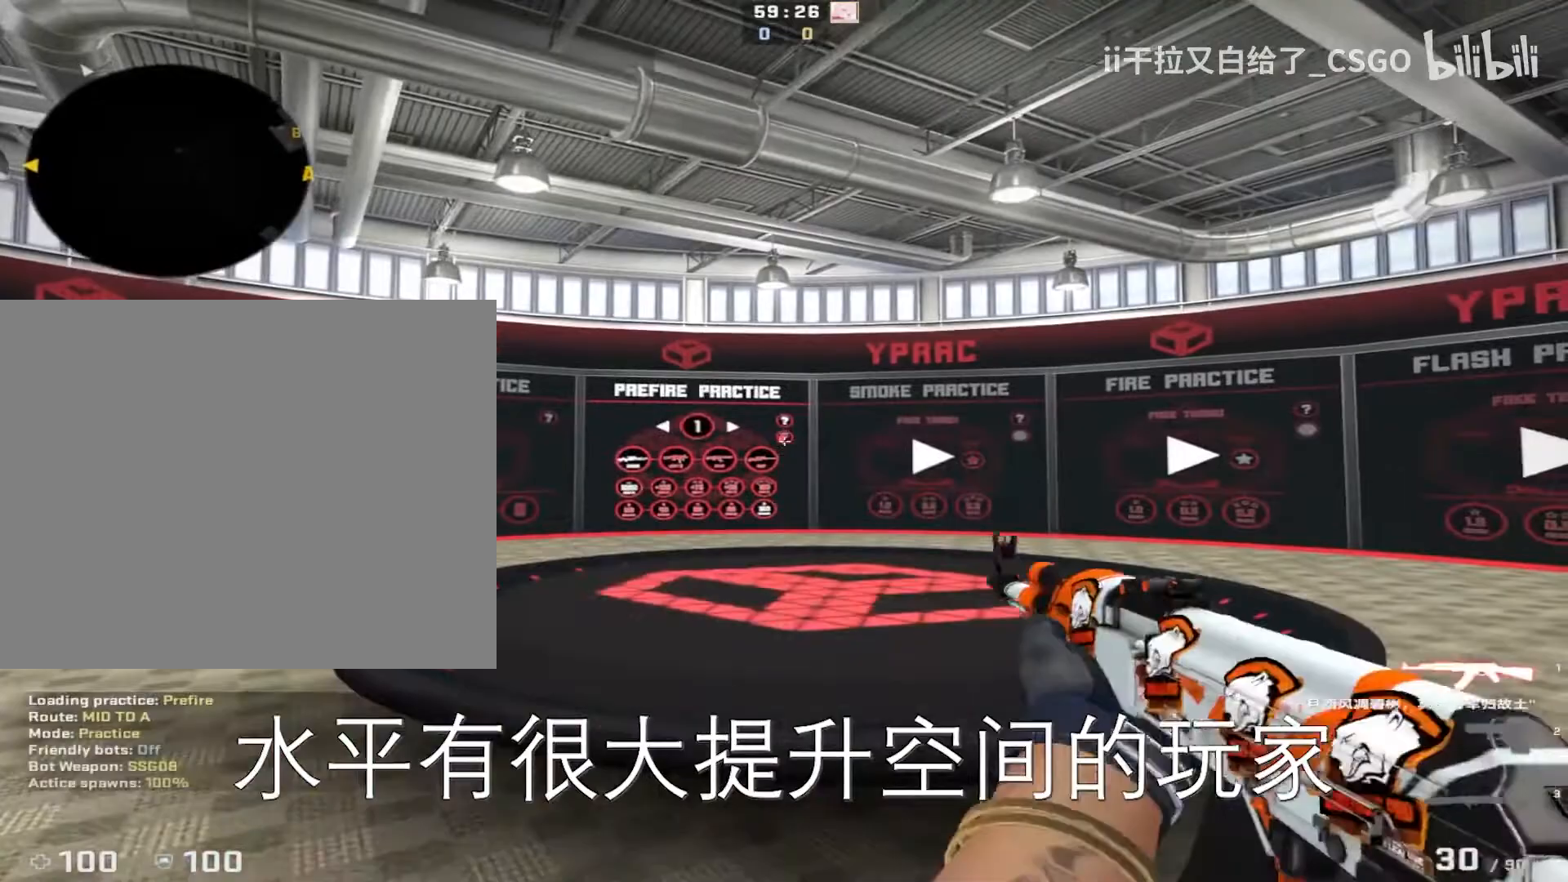
{"keys": [], "events": []}
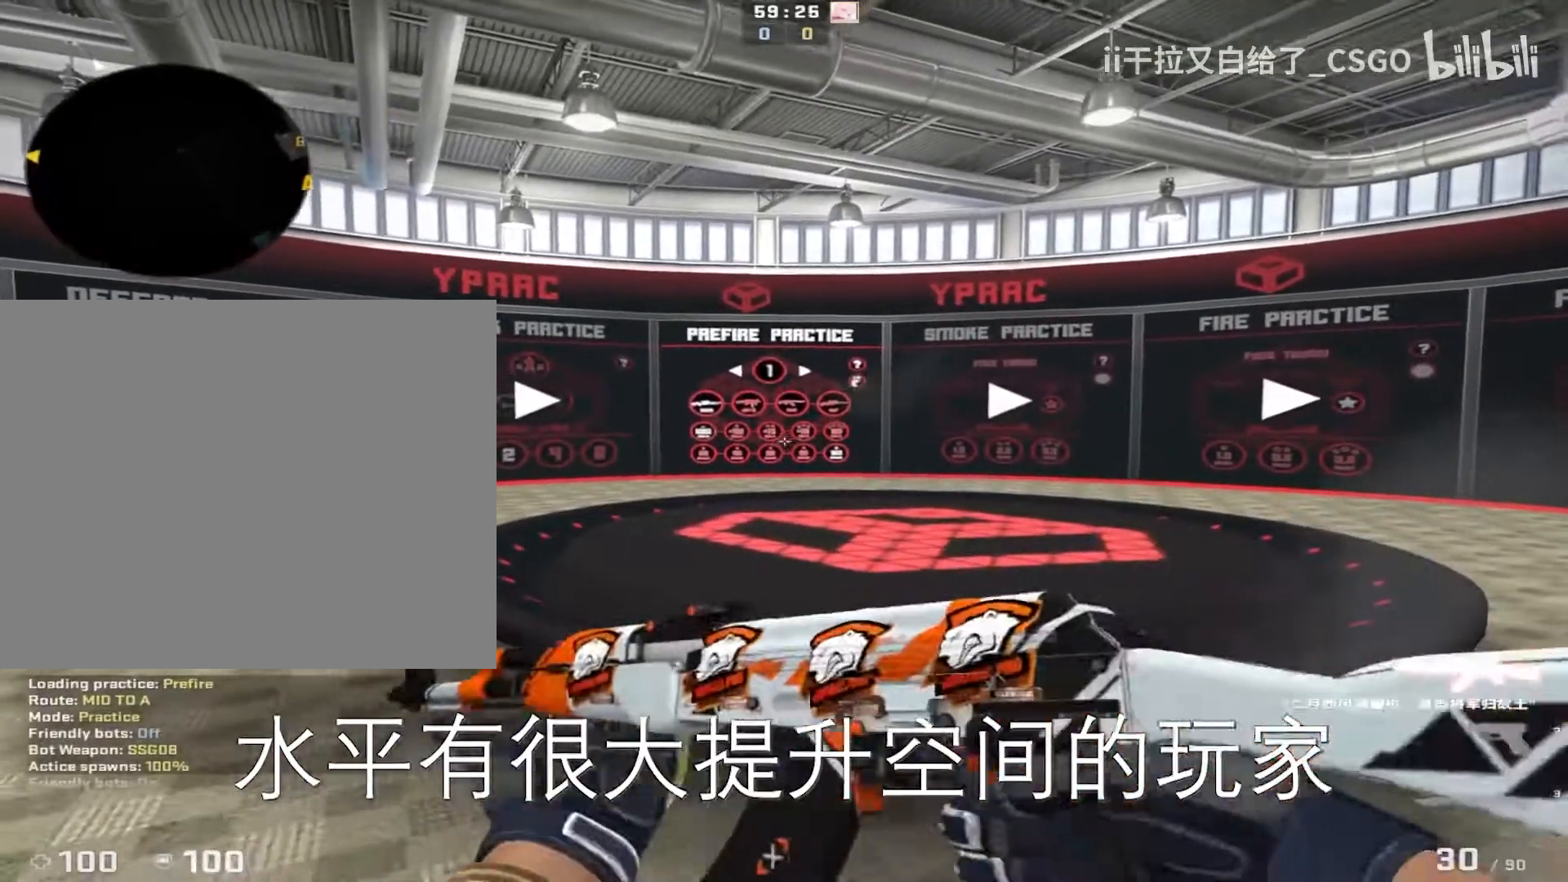
{"keys": [], "events": []}
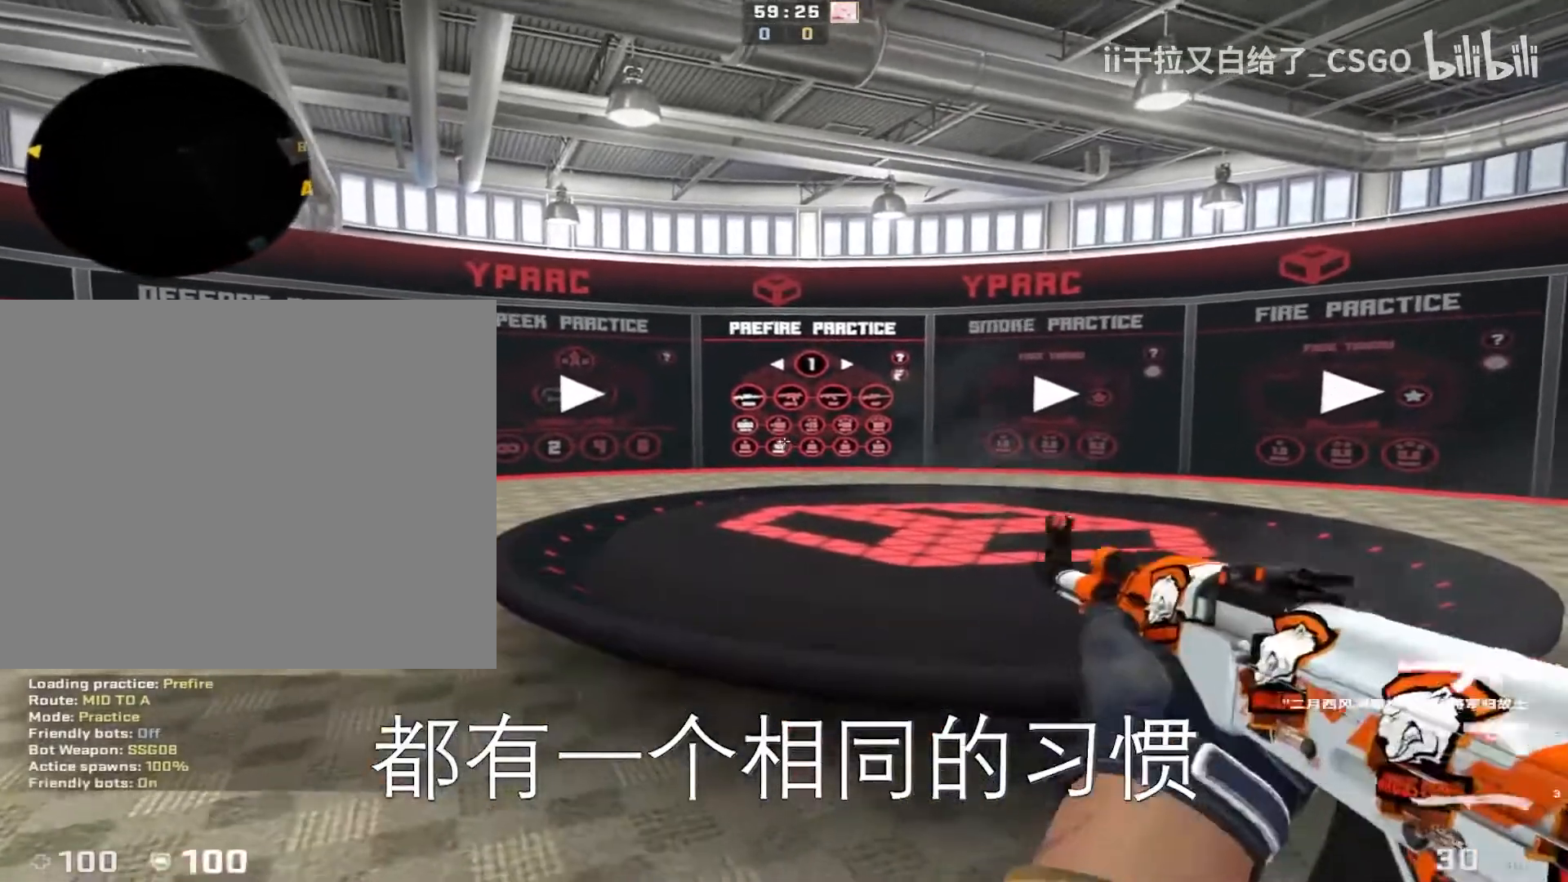
{"keys": ["w"], "events": [[333, "w", "down"]]}
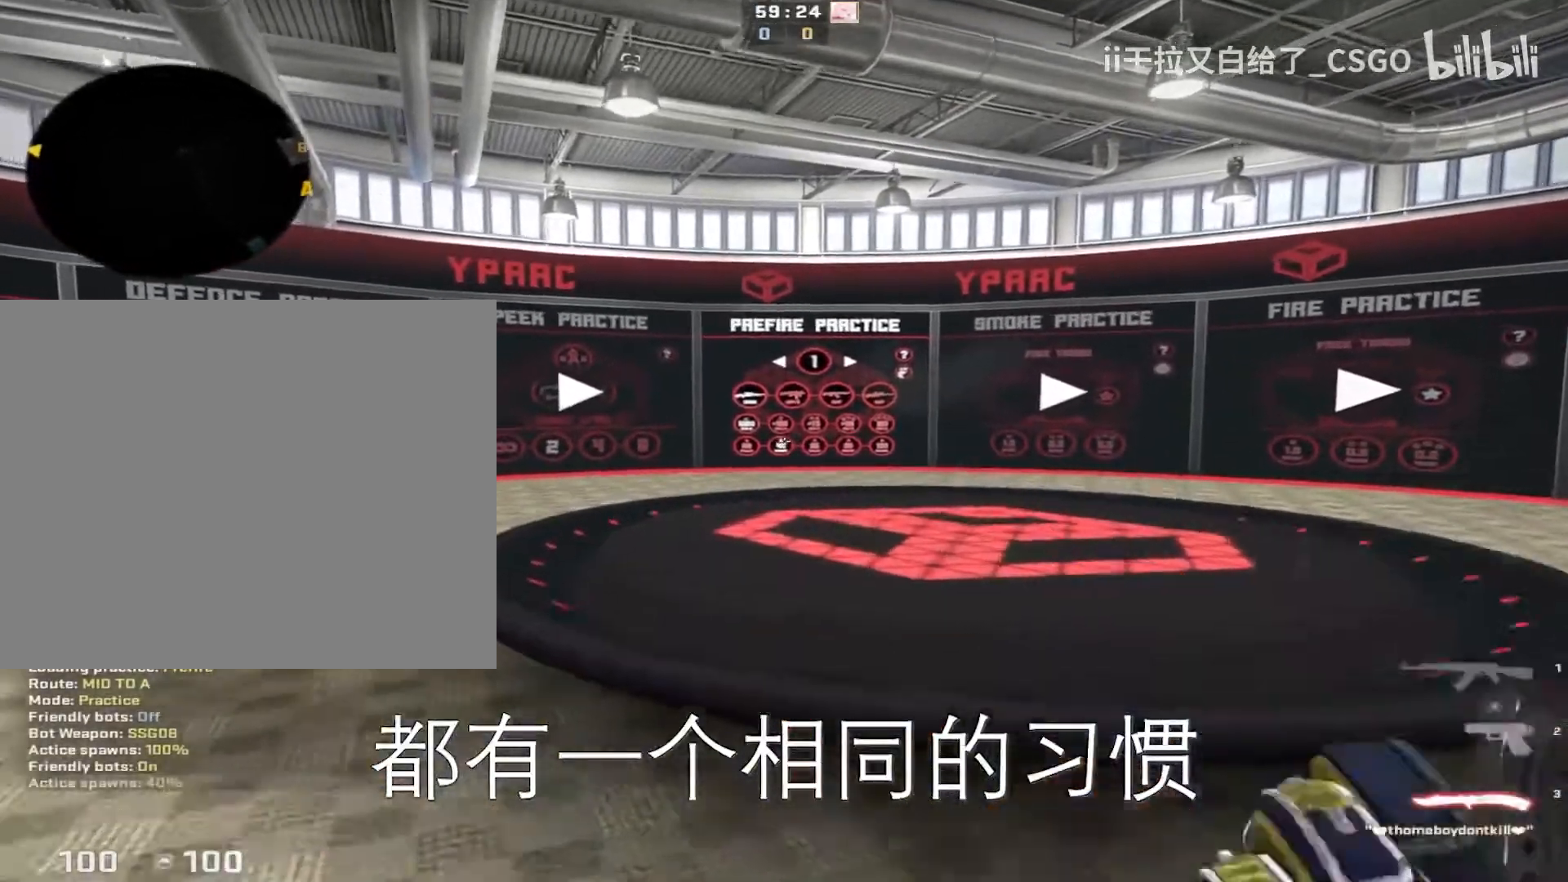
{"keys": [], "events": [[67, "d", "down"], [100, "w", "up"], [333, "a", "down"], [333, "d", "up"], [433, "a", "up"]]}
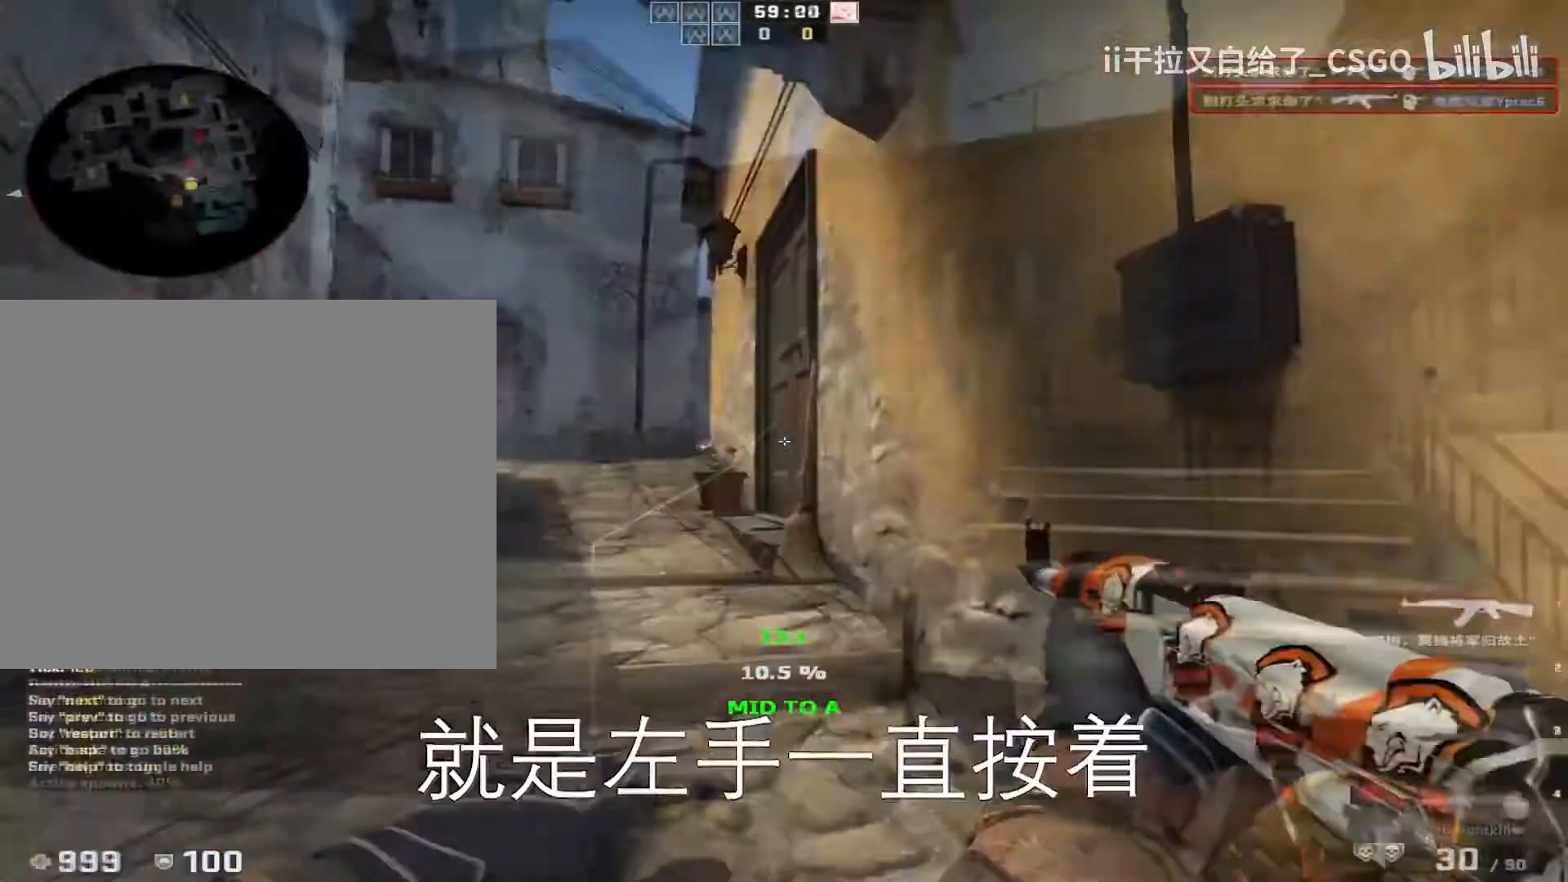
{"keys": ["a", "w"], "events": [[167, "a", "down"], [467, "w", "down"]]}
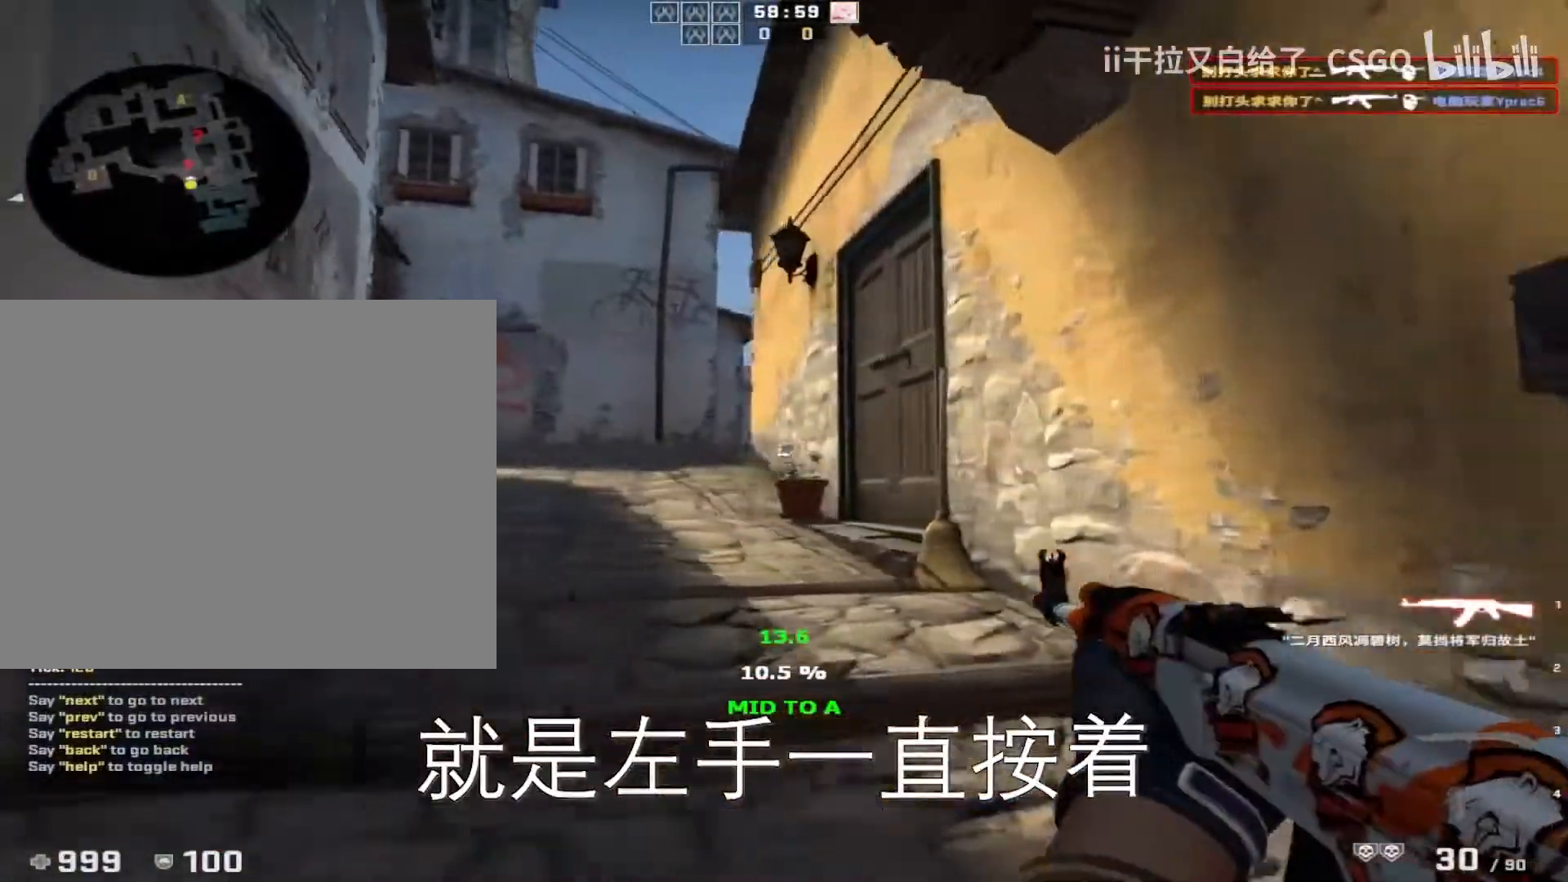
{"keys": ["a", "w"], "events": []}
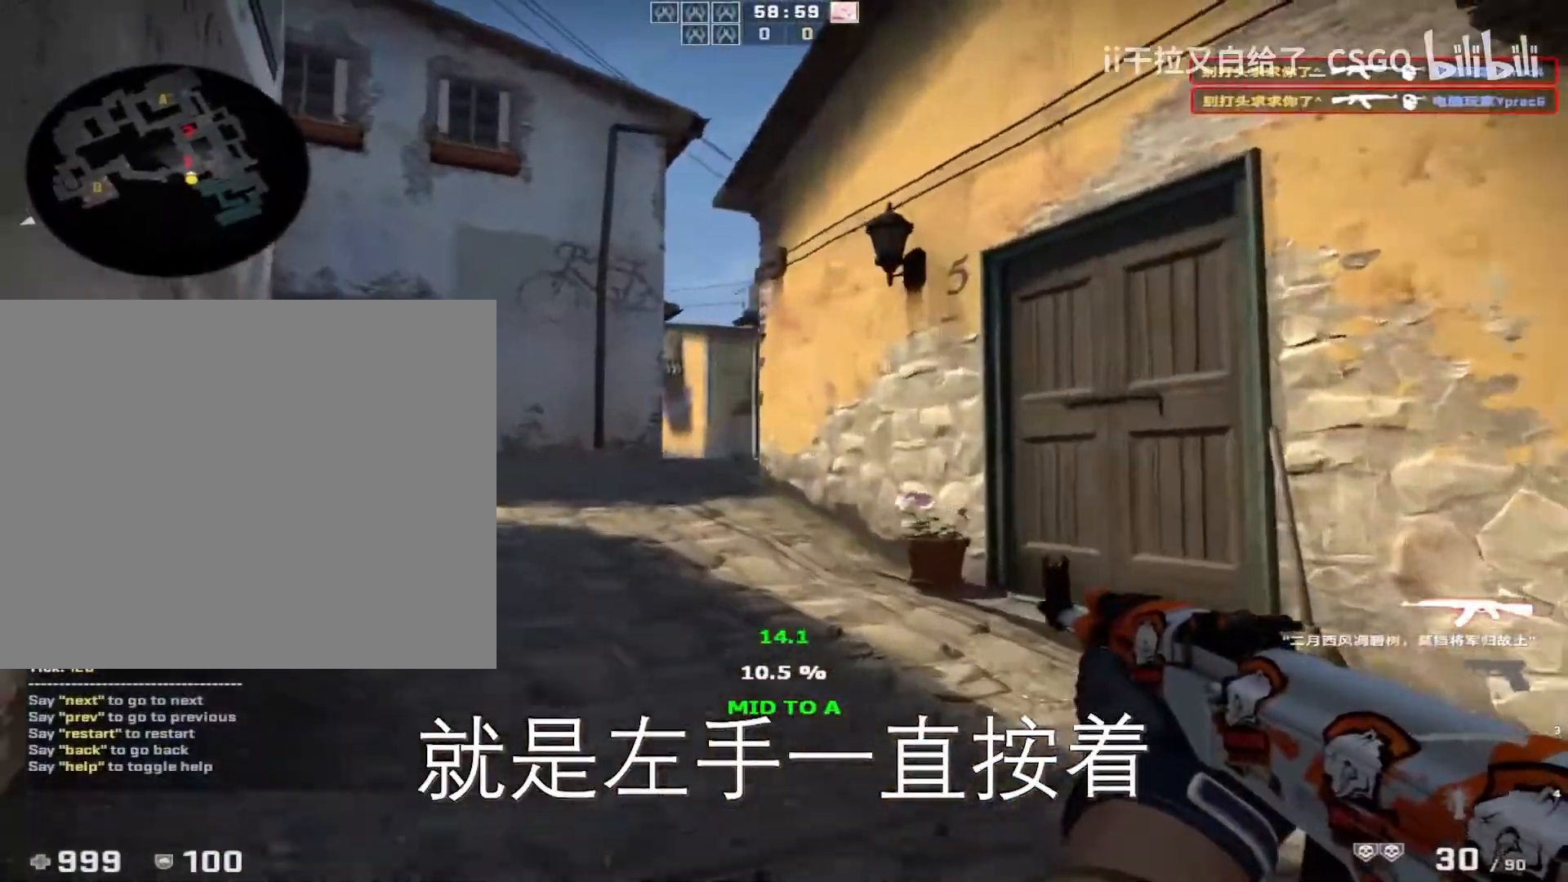
{"keys": ["a", "w"], "events": [[333, "a", "up"], [500, "a", "down"]]}
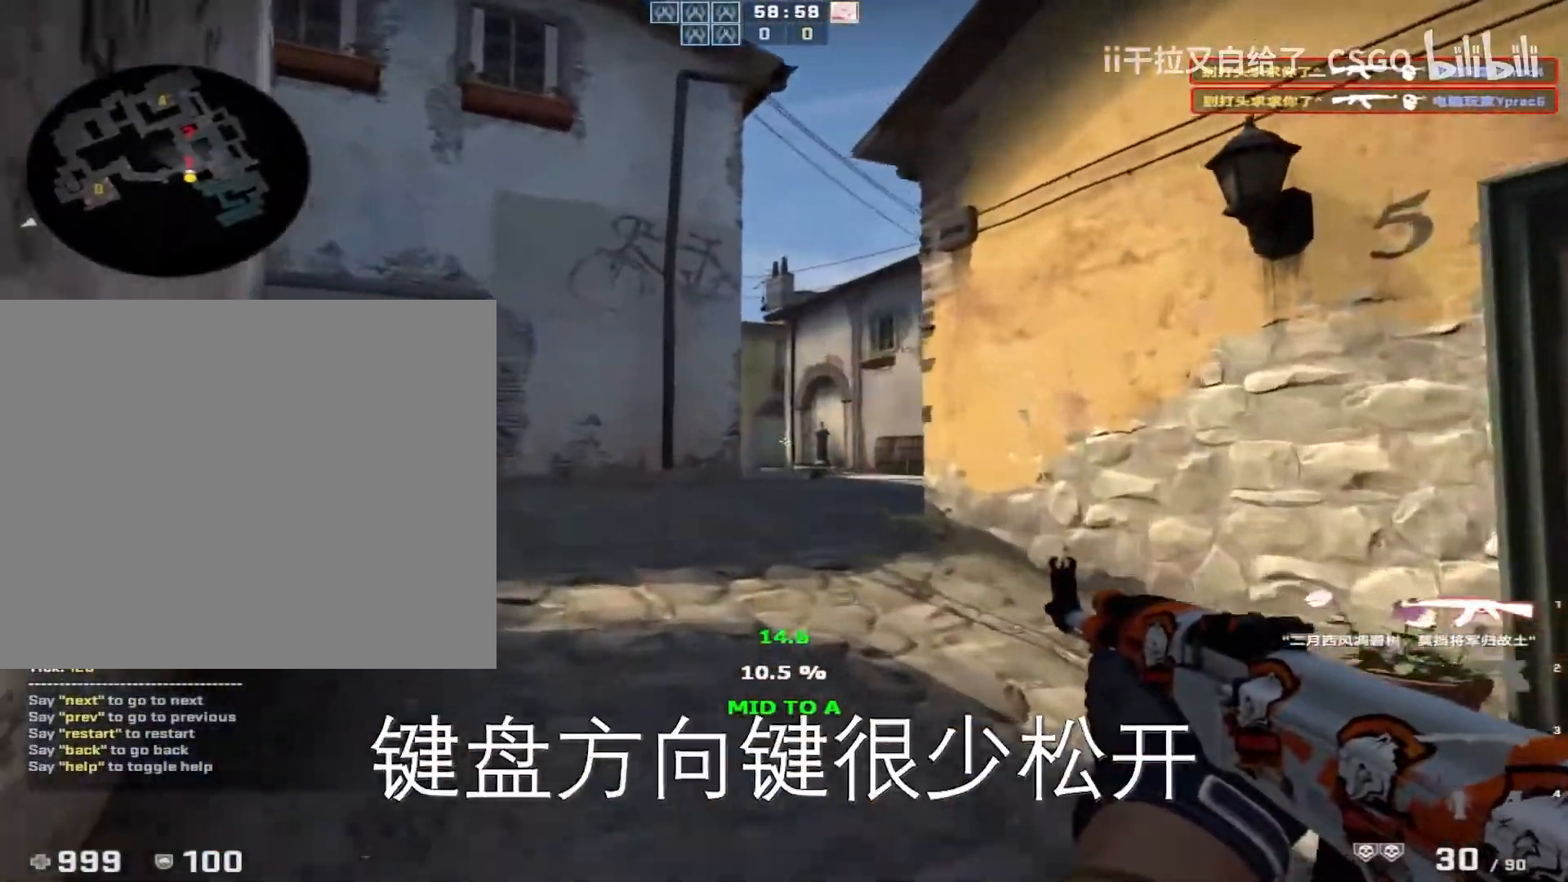
{"keys": ["w"], "events": [[100, "a", "up"]]}
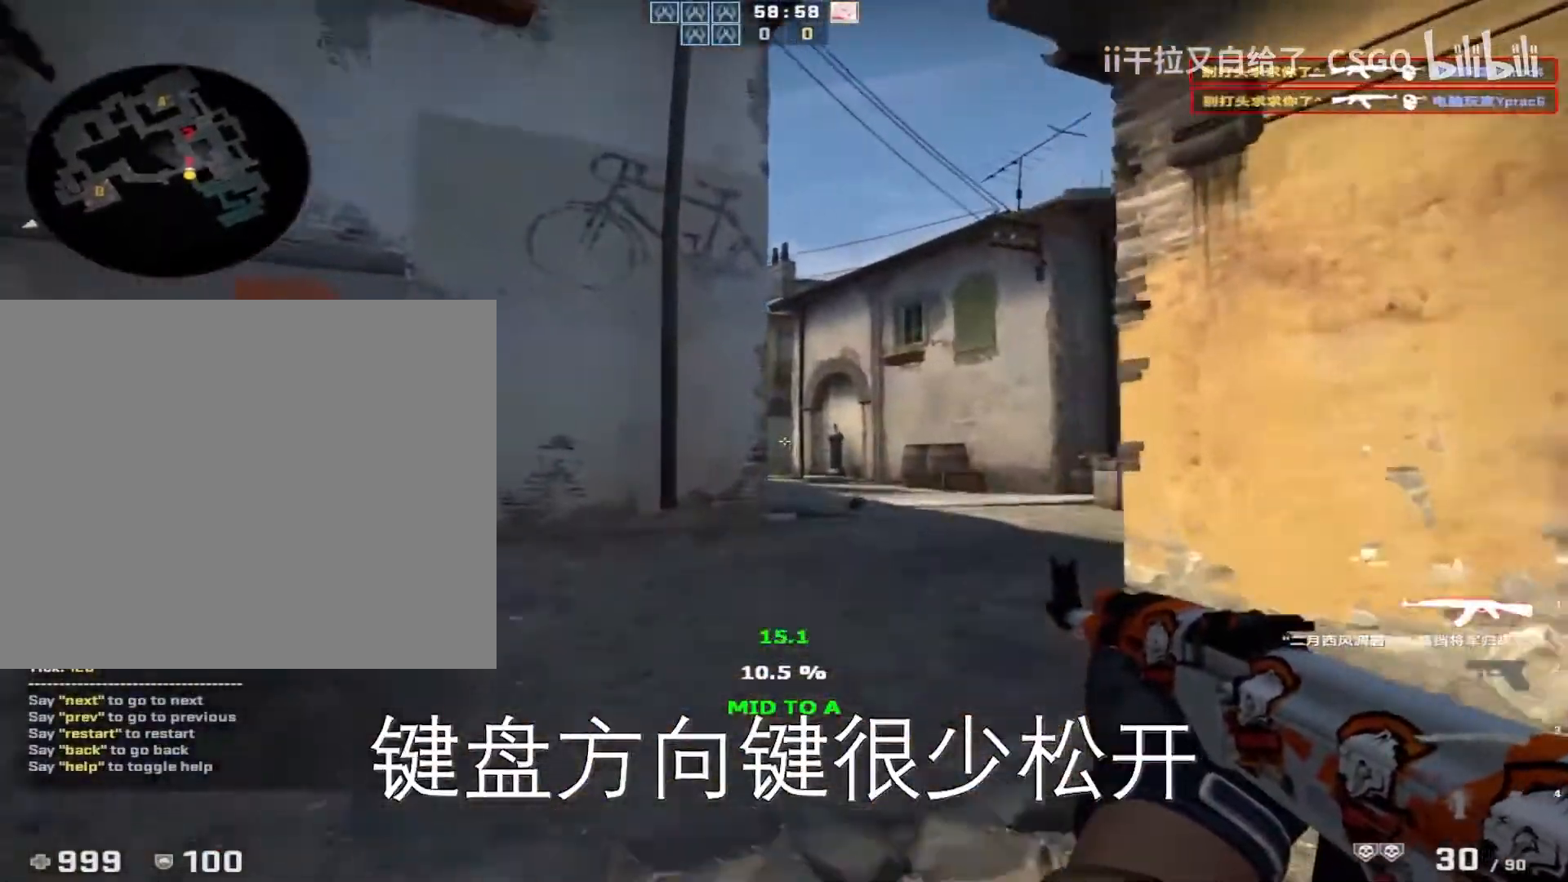
{"keys": ["w"], "events": []}
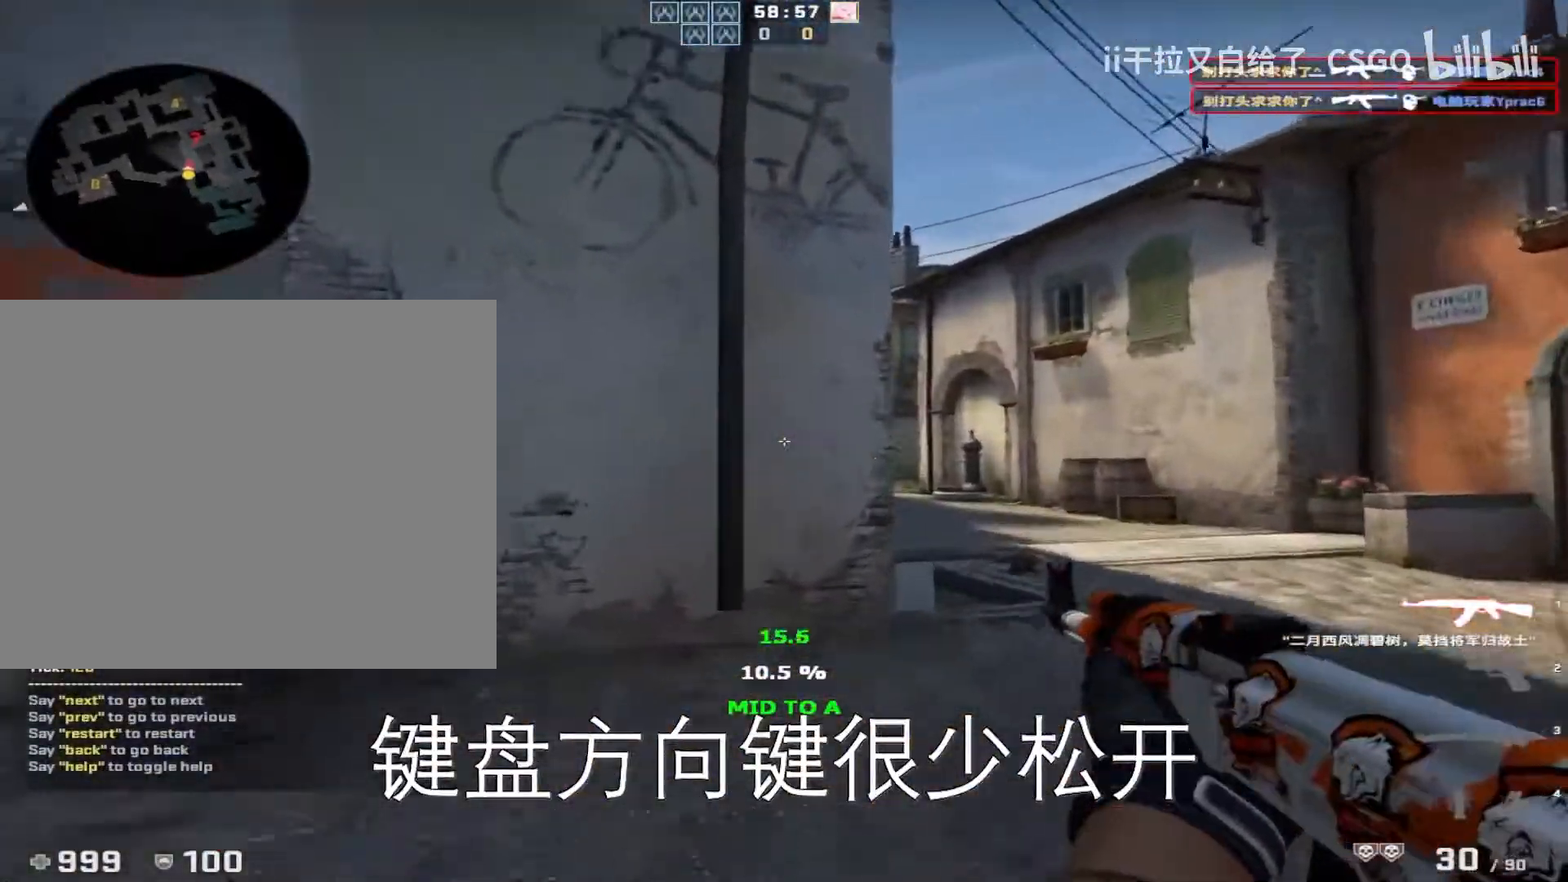
{"keys": ["d", "w"], "events": [[167, "d", "down"]]}
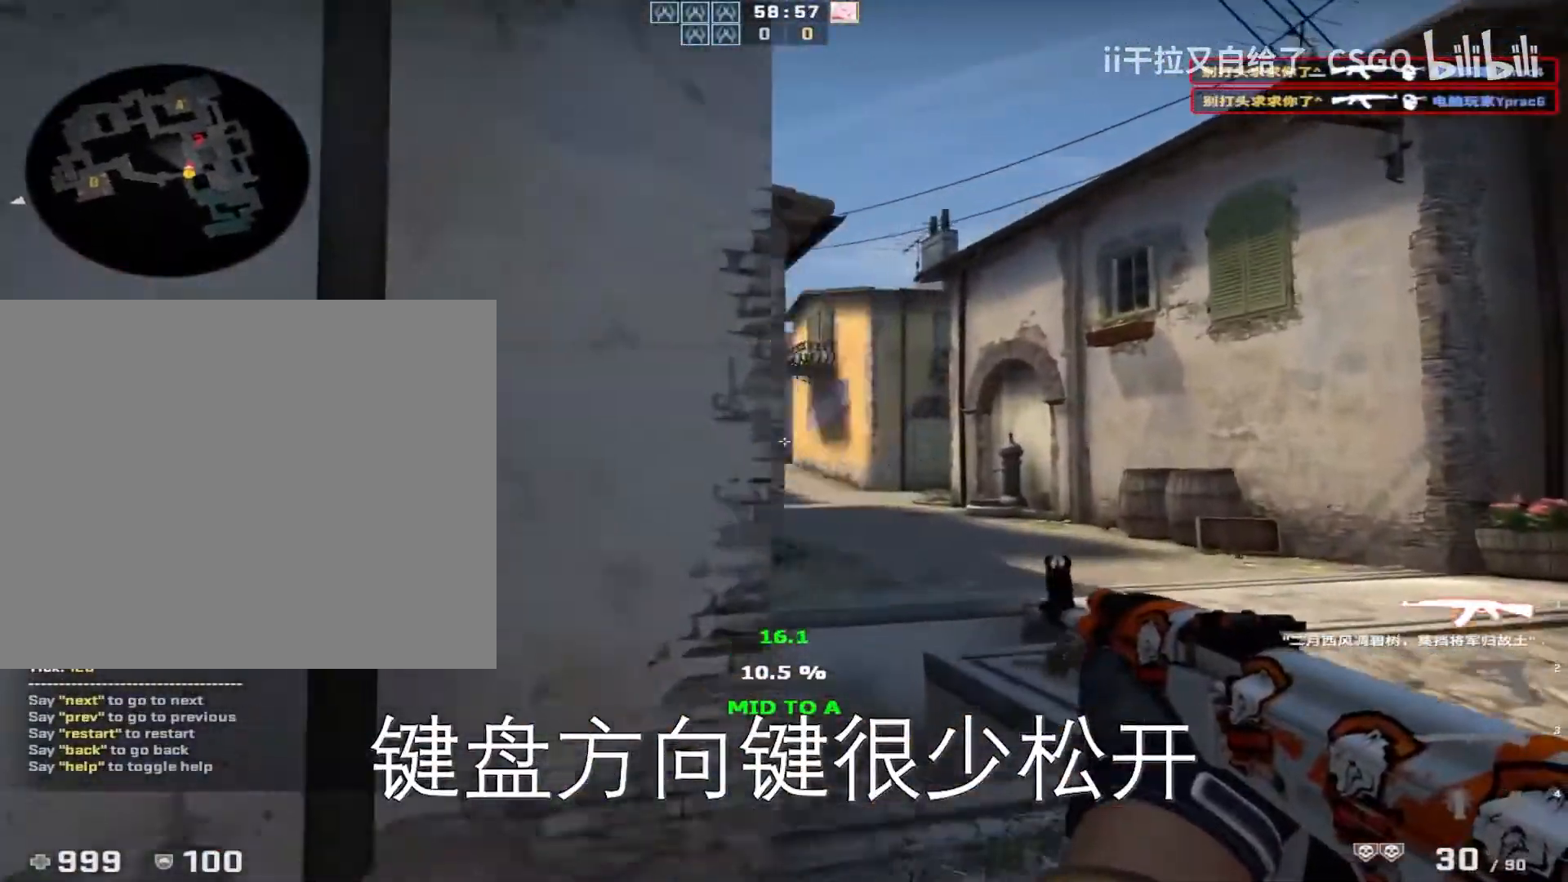
{"keys": ["d"], "events": [[33, "w", "up"]]}
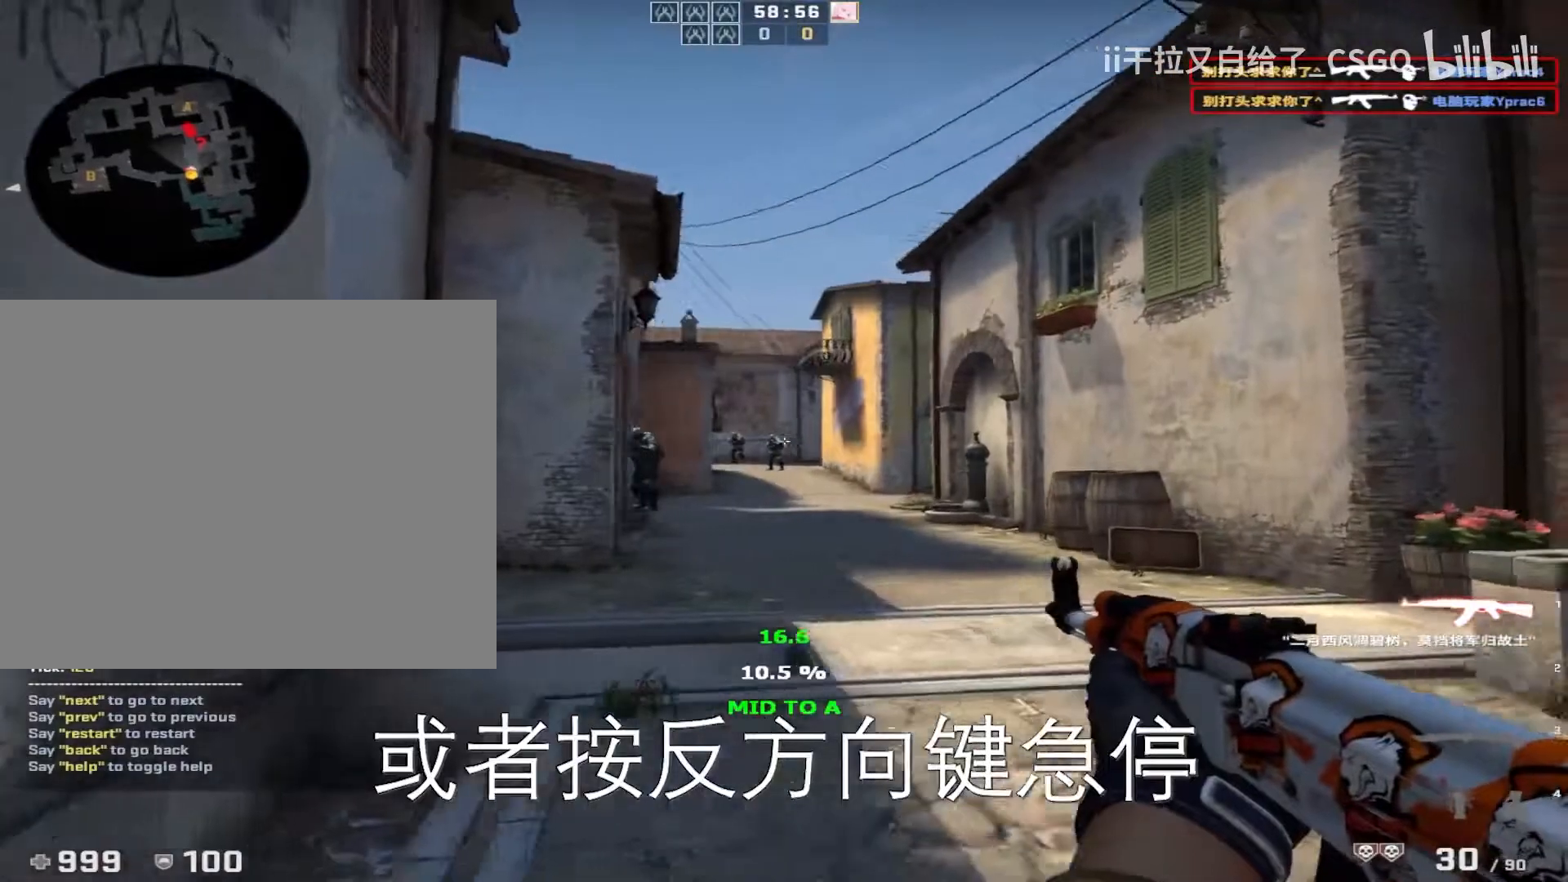
{"keys": [], "events": [[167, "a", "down"], [167, "d", "up"], [267, "a", "up"]]}
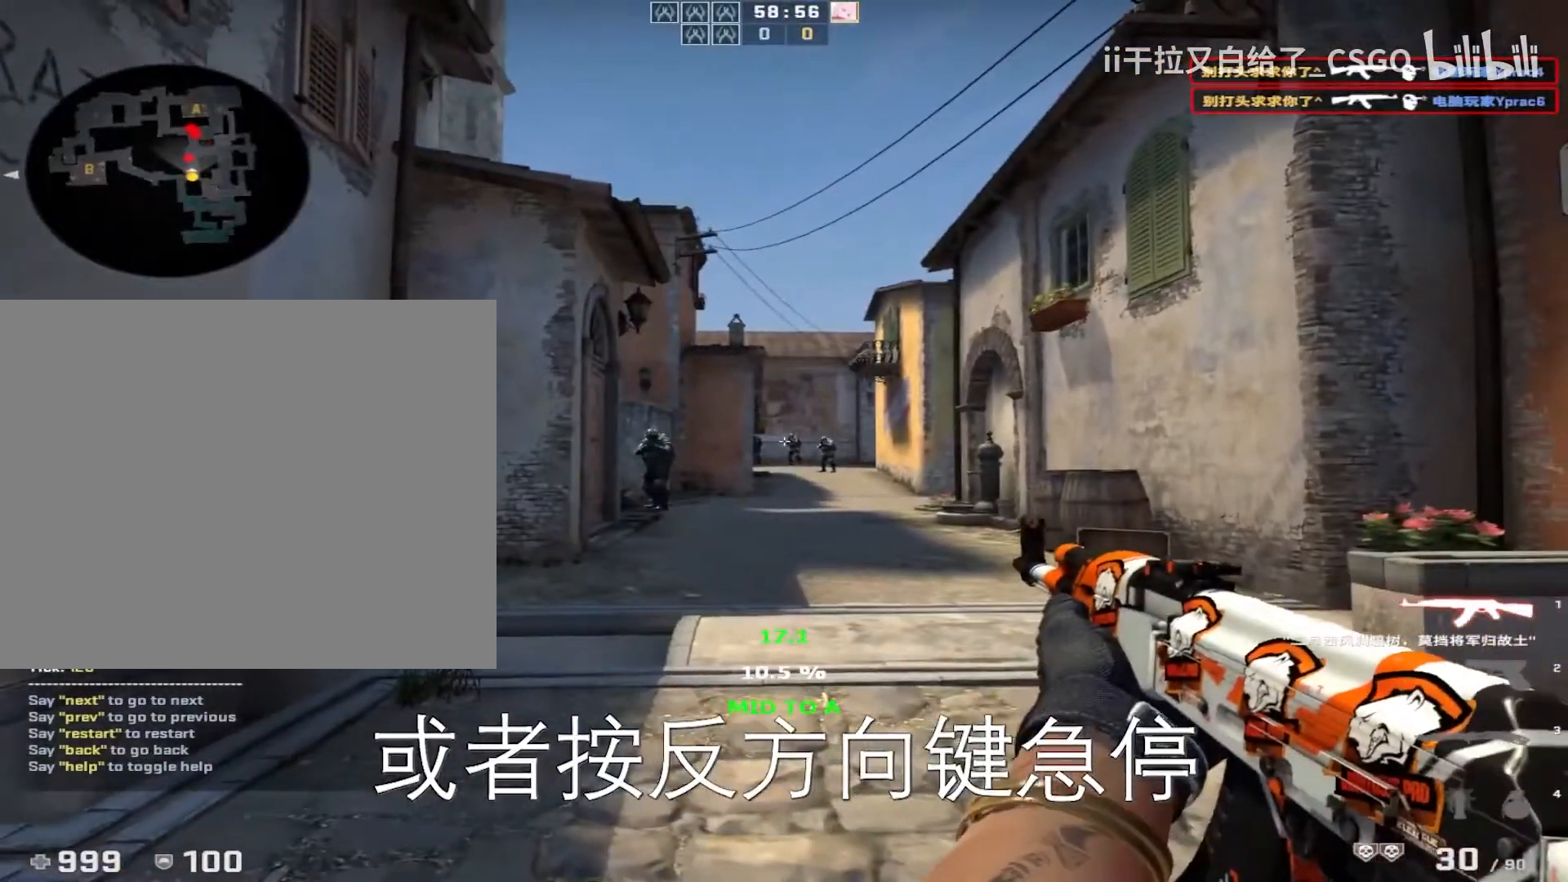
{"keys": [], "events": []}
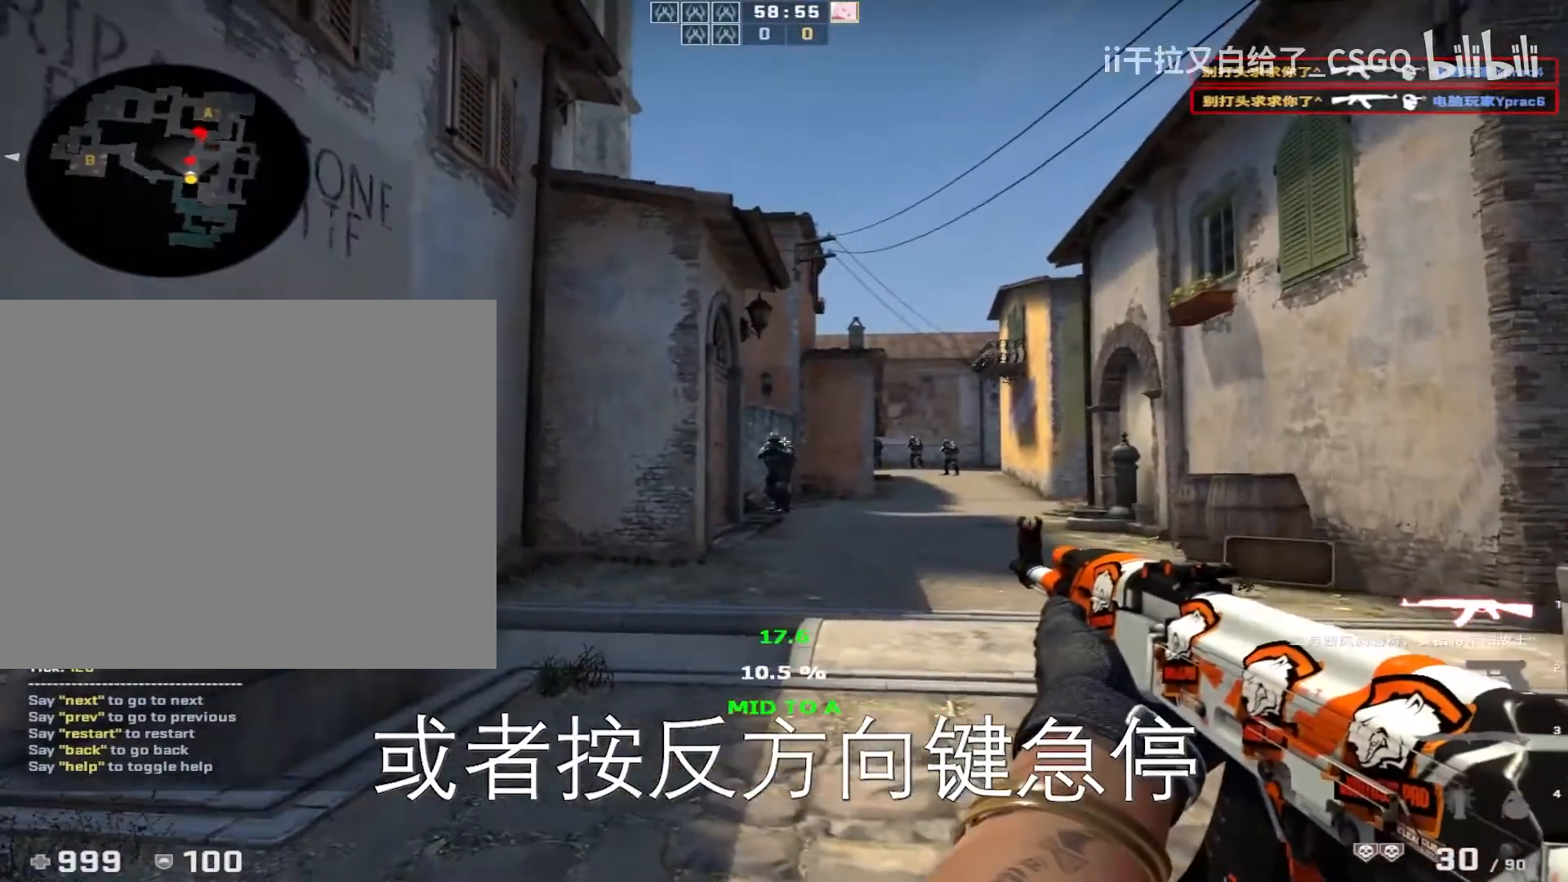
{"keys": [], "events": []}
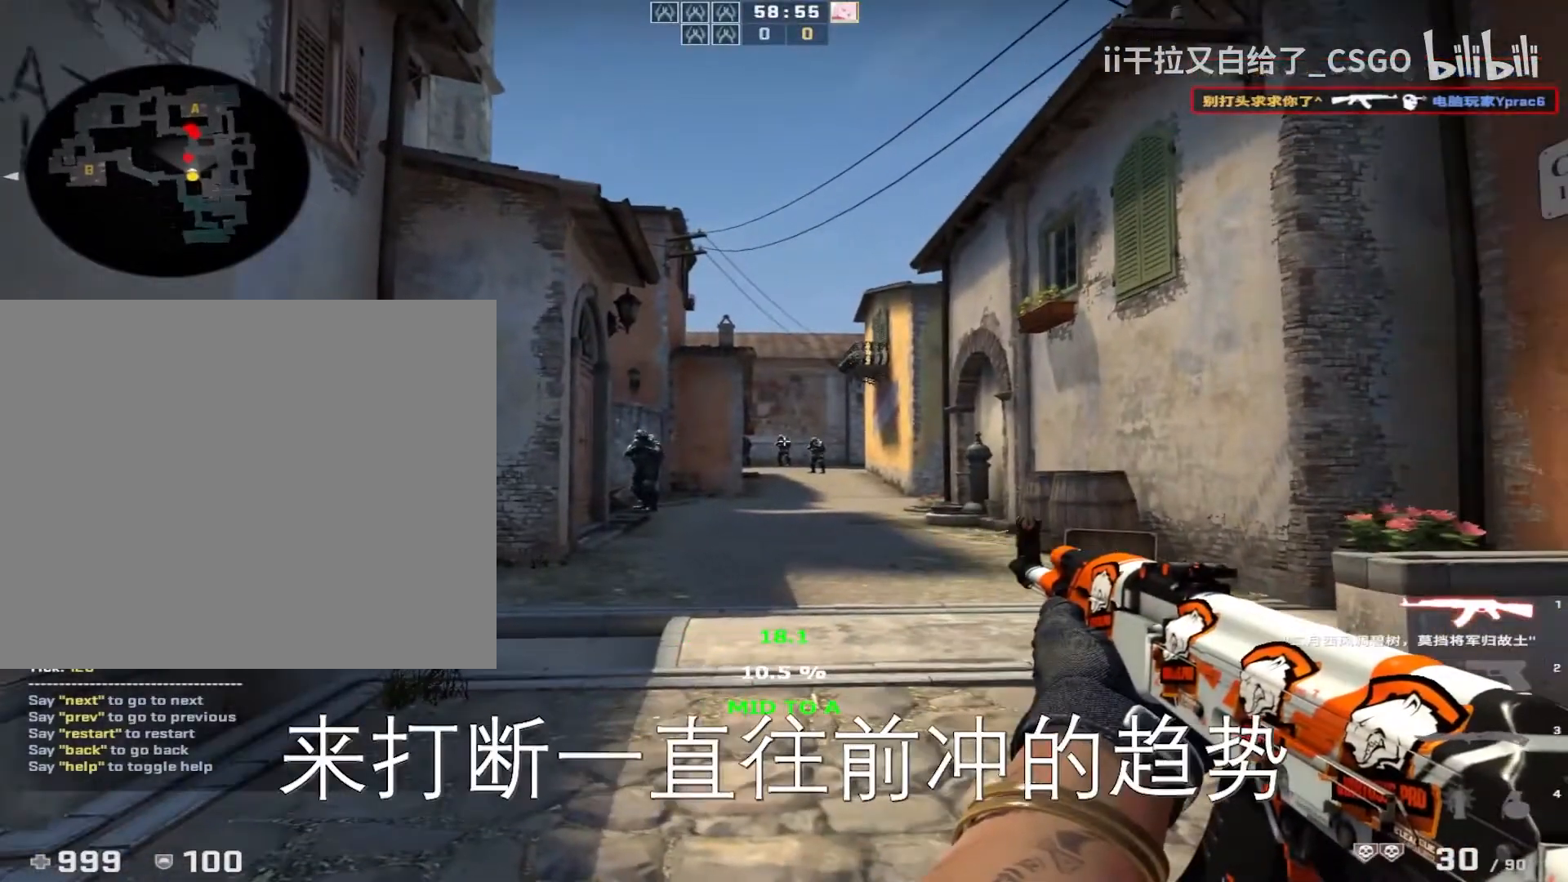
{"keys": [], "events": []}
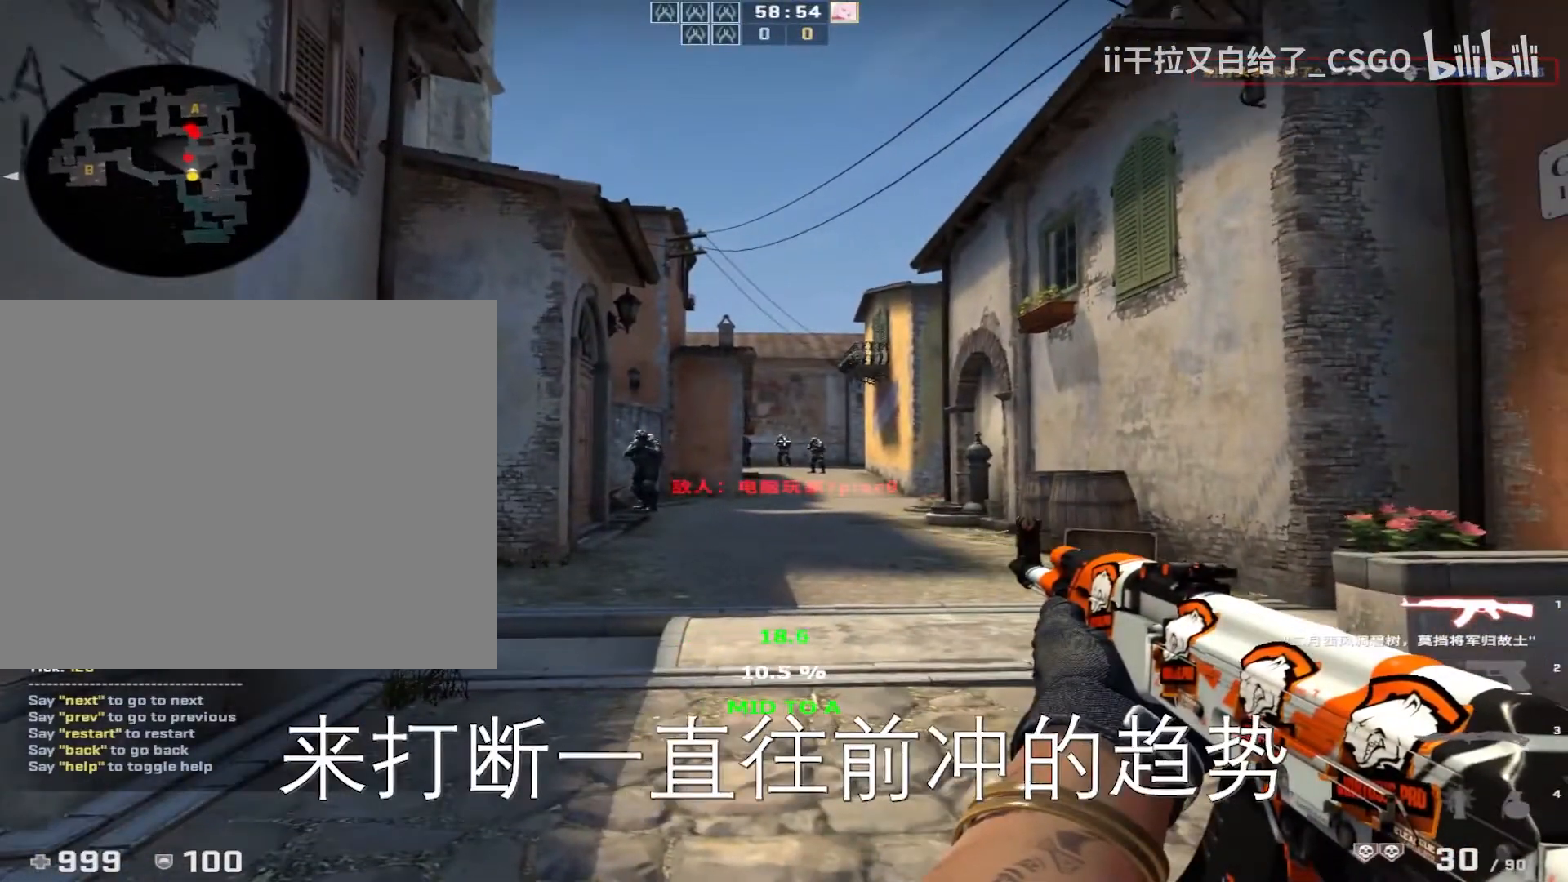
{"keys": [], "events": []}
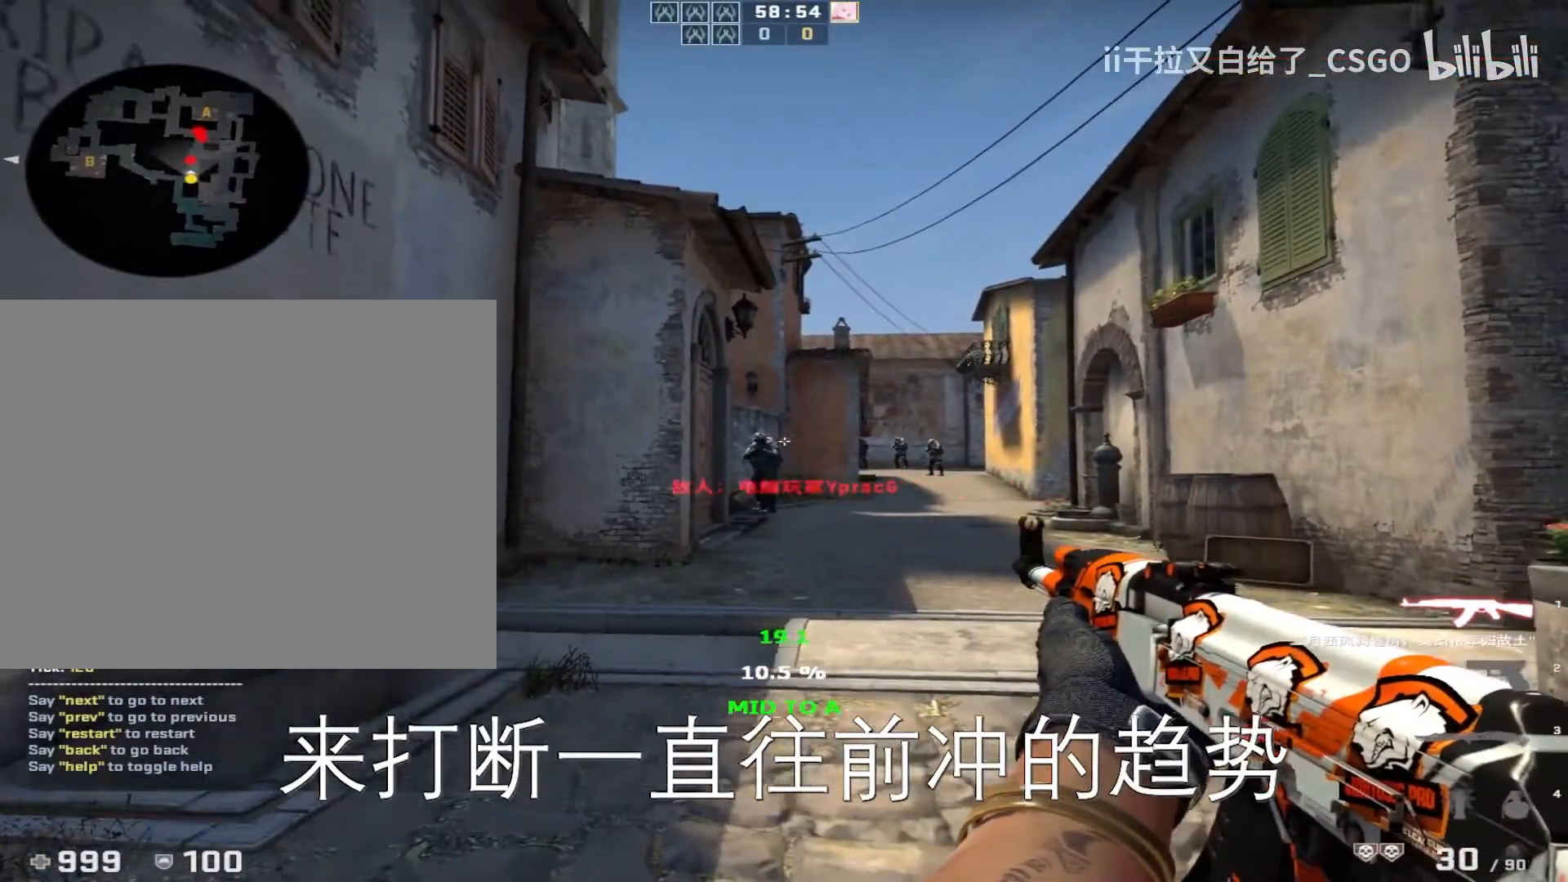
{"keys": [], "events": []}